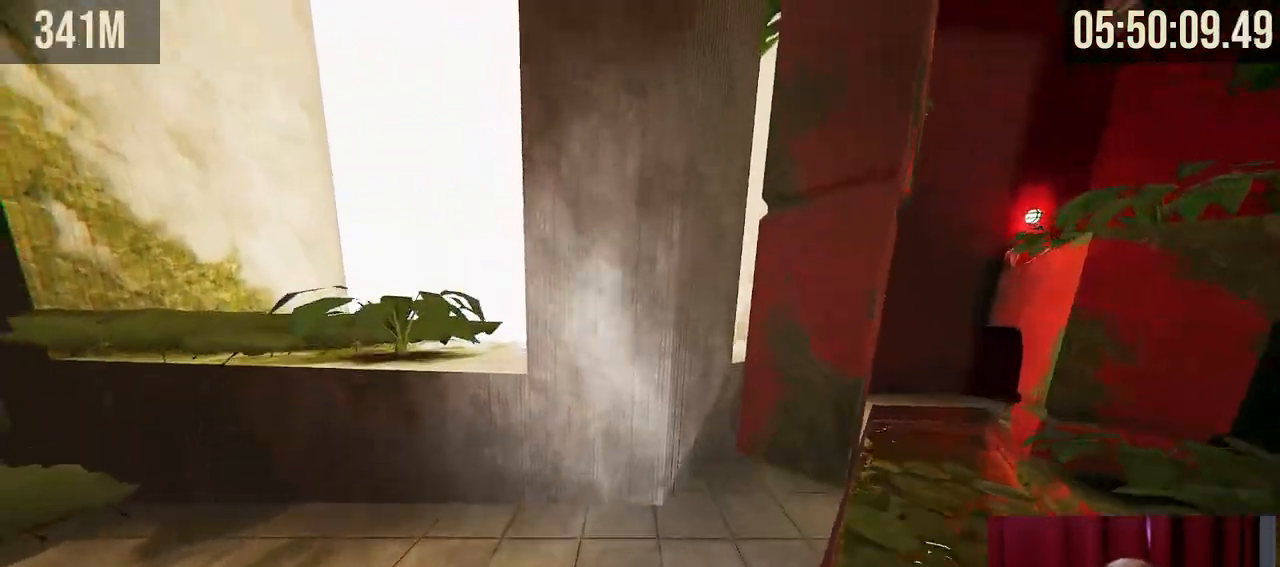
Gameplay with keyboard and mouse; each line is a JSON object with the keys and mouse buttons held at the frame after it. "events" lists presses ("down") and releases ("up") of "a", "ctrl", "d", "e", "f", "q", "r", "s", "shift", "space", "tab", "w", "mouse_left", "mouse_wheel", "mouse_right", "mouse_mb4" and "mouse_mb5" between this image and that frame as [ms after this image, input, new state], when the widget could be followed in between. "mouse_left", "mouse_wheel", "mouse_right", "mouse_mb4", "mouse_mb5" = the "left", "wheel", "right", "mb4", "mb5" buttons of the "mouse" list. No other keys are recorded. "wheel" means that the mouse wheel is clicked or scrolled. Mouse movement is not recorded.
{"keys": ["a"], "mouse": []}
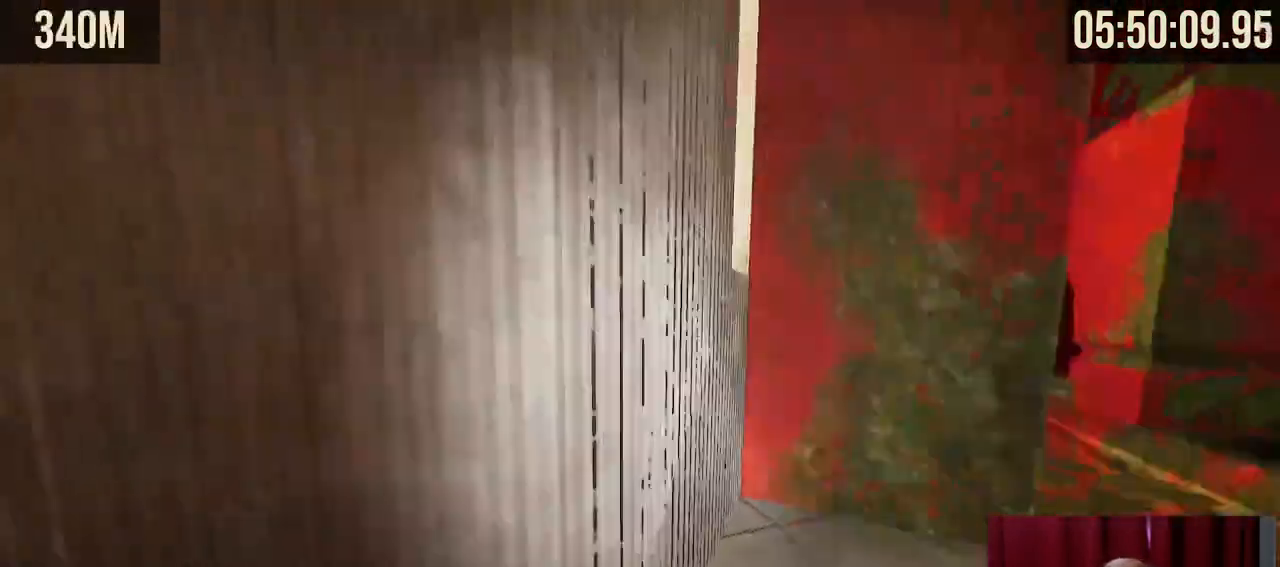
{"keys": ["space", "w"], "mouse": [], "events": [[167, "w", "down"], [350, "a", "up"], [384, "space", "down"]]}
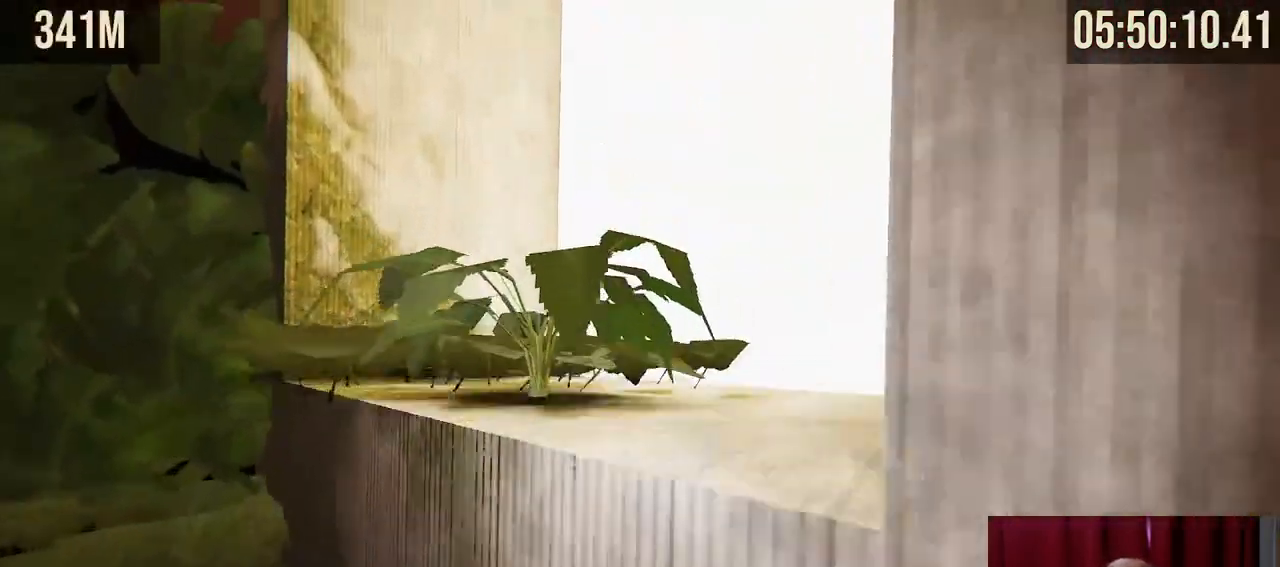
{"keys": ["w"], "mouse": [], "events": [[150, "space", "up"]]}
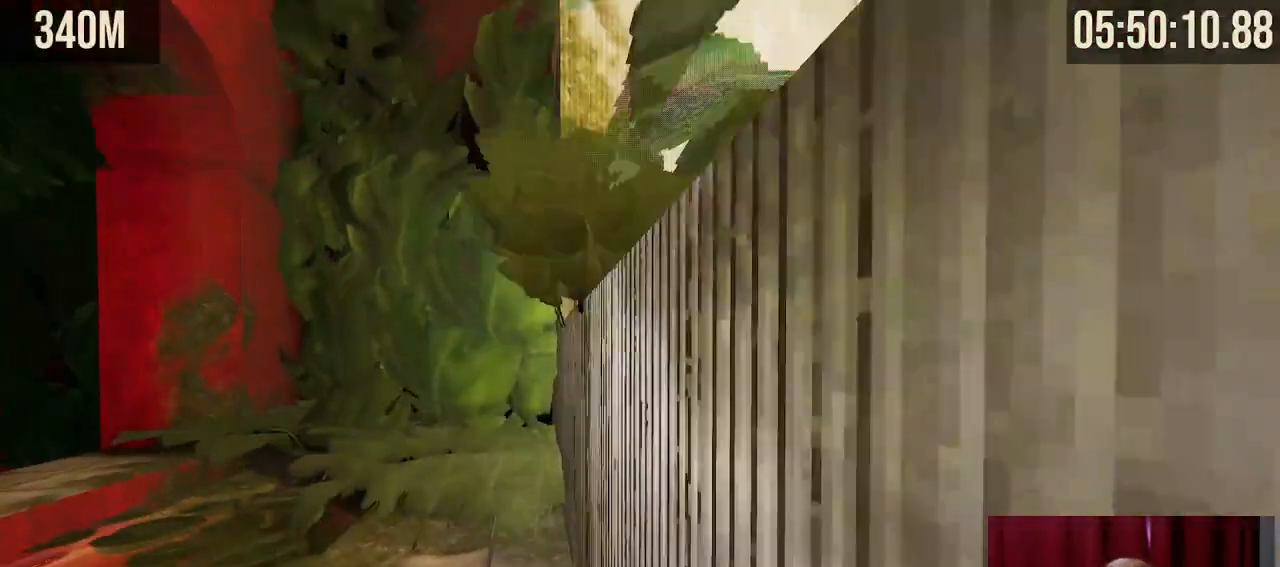
{"keys": ["d"], "mouse": [], "events": [[184, "a", "down"], [317, "w", "up"], [350, "a", "up"], [500, "d", "down"]]}
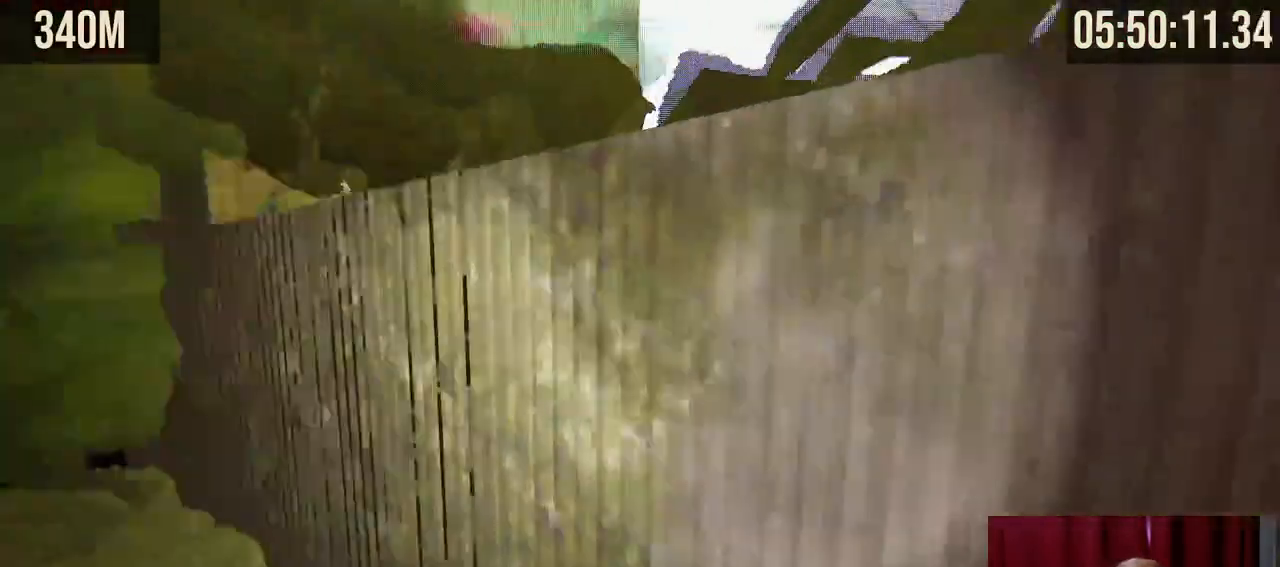
{"keys": ["d", "w"], "mouse": [], "events": [[117, "w", "down"]]}
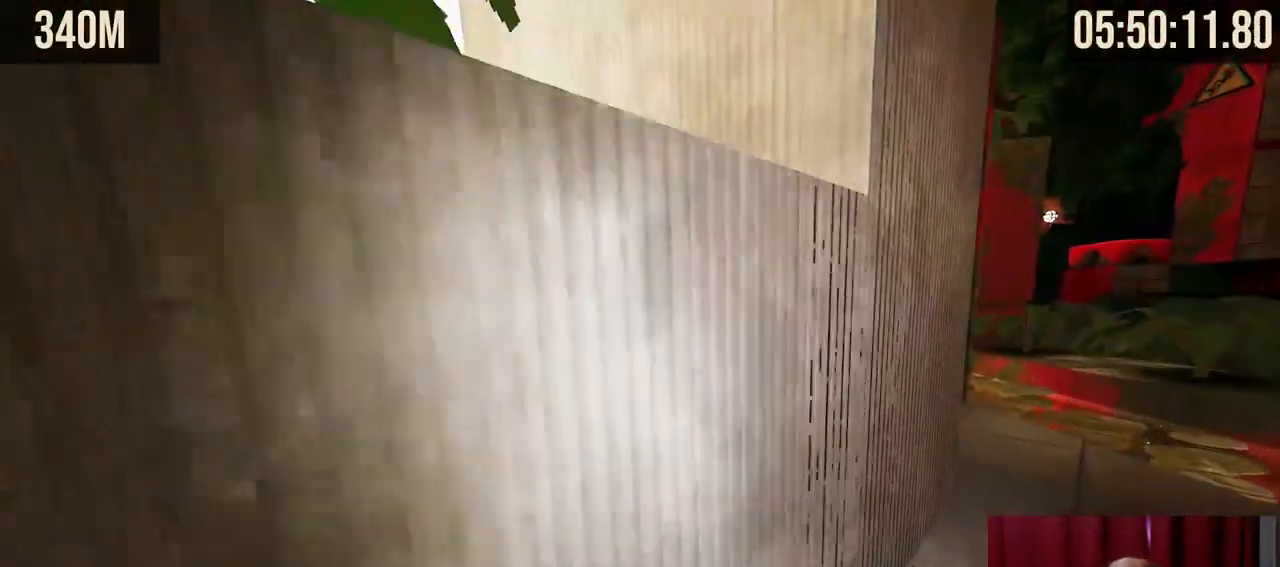
{"keys": ["d", "w"], "mouse": [], "events": []}
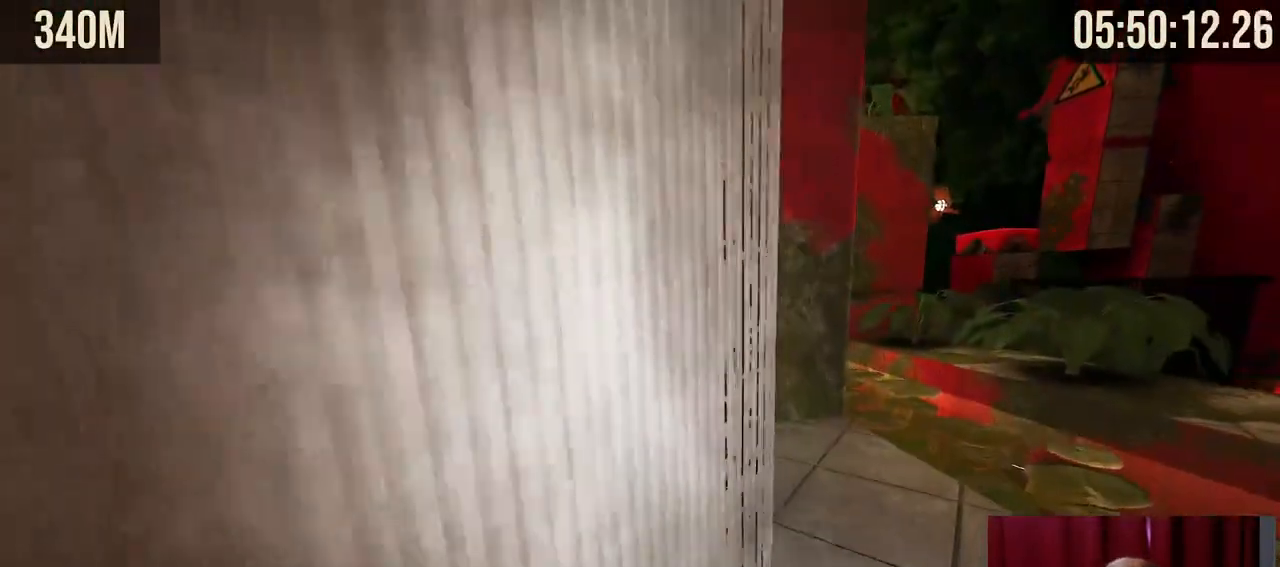
{"keys": ["w"], "mouse": [], "events": [[367, "d", "up"]]}
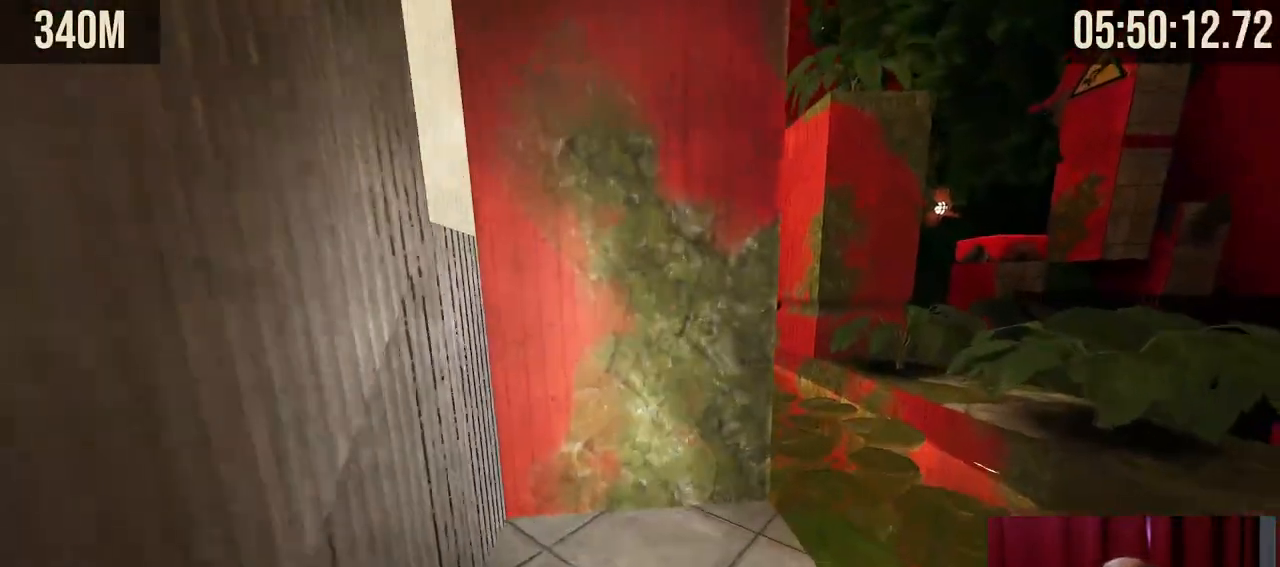
{"keys": [], "mouse": [], "events": [[267, "a", "down"], [300, "w", "up"], [367, "a", "up"]]}
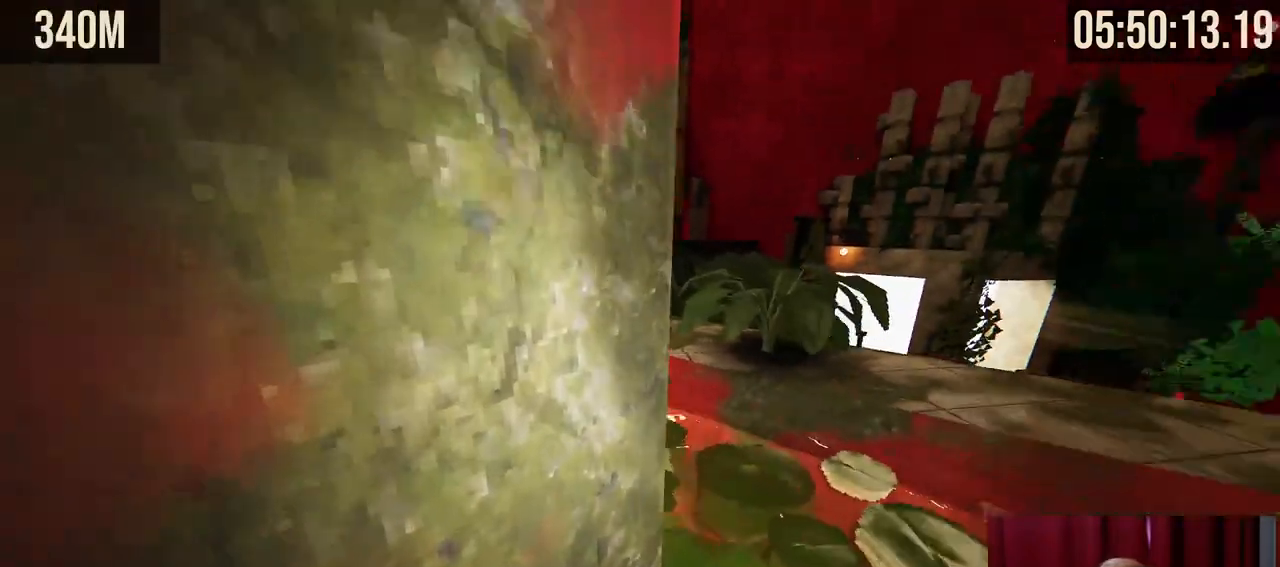
{"keys": ["space", "w"], "mouse": ["right"], "events": [[84, "w", "down"], [167, "d", "down"], [234, "d", "up"], [317, "mouse_right", "down"], [384, "space", "down"]]}
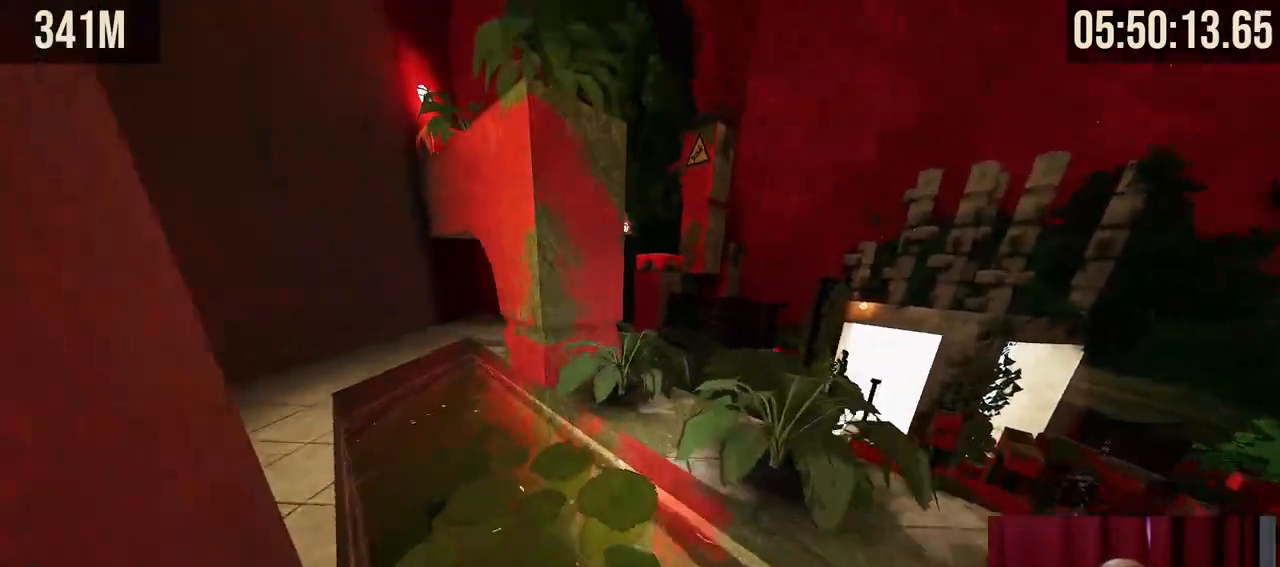
{"keys": ["w"], "mouse": [], "events": [[100, "space", "up"], [284, "mouse_right", "up"], [334, "d", "down"], [500, "d", "up"]]}
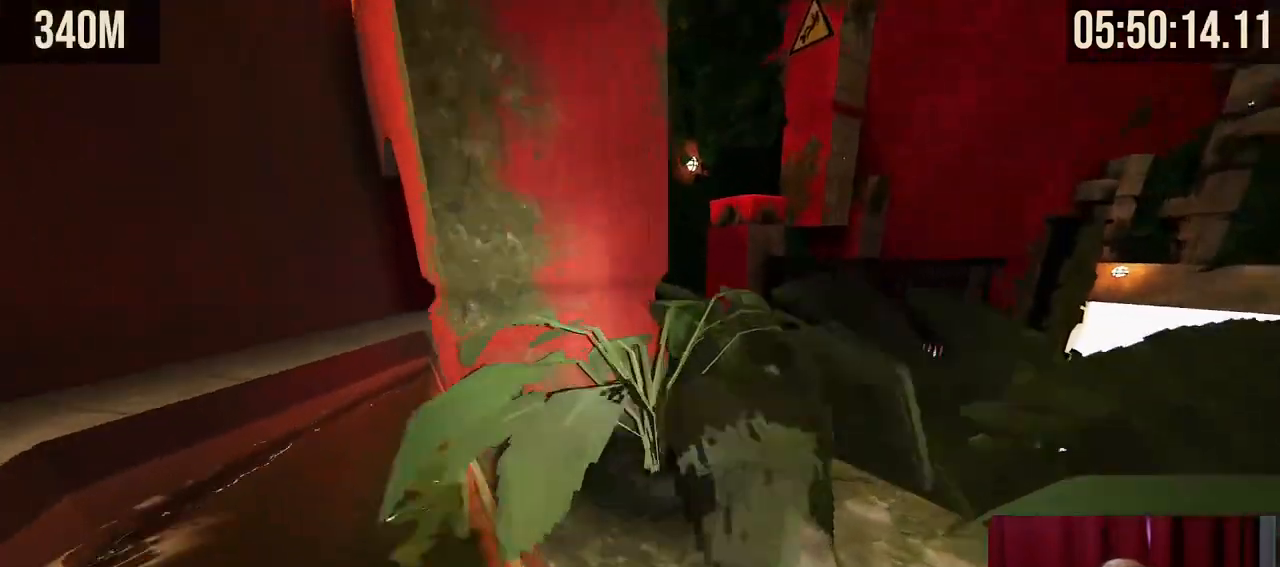
{"keys": ["a", "space"], "mouse": [], "events": [[150, "space", "down"], [250, "w", "up"], [484, "a", "down"]]}
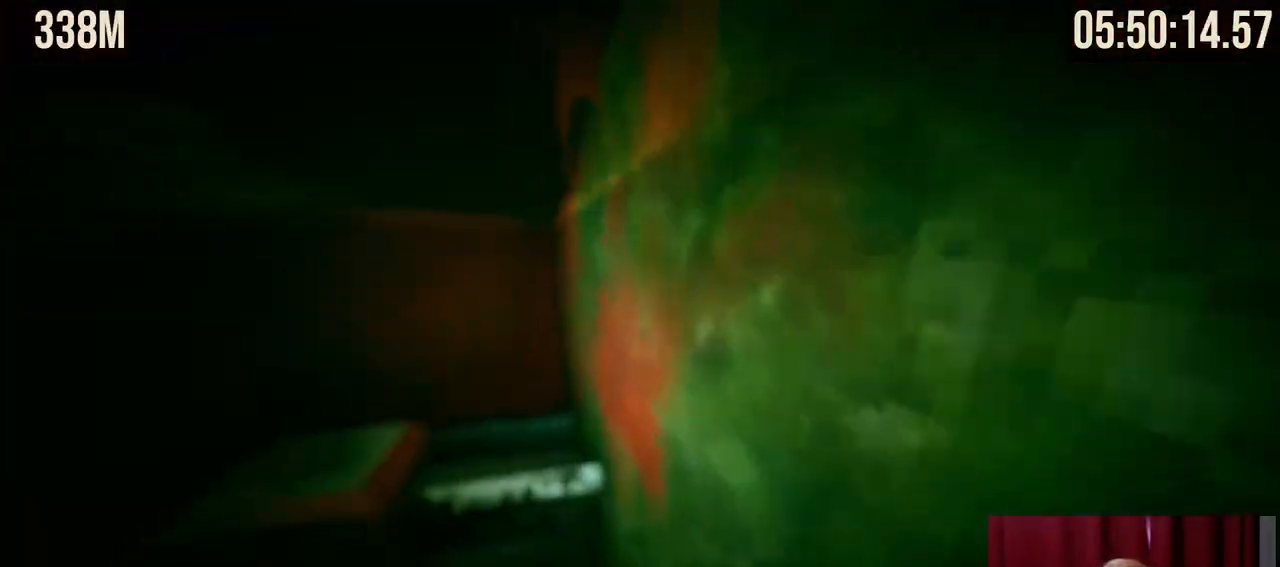
{"keys": ["d", "space", "w"], "mouse": [], "events": [[134, "a", "up"], [417, "w", "down"], [467, "d", "down"]]}
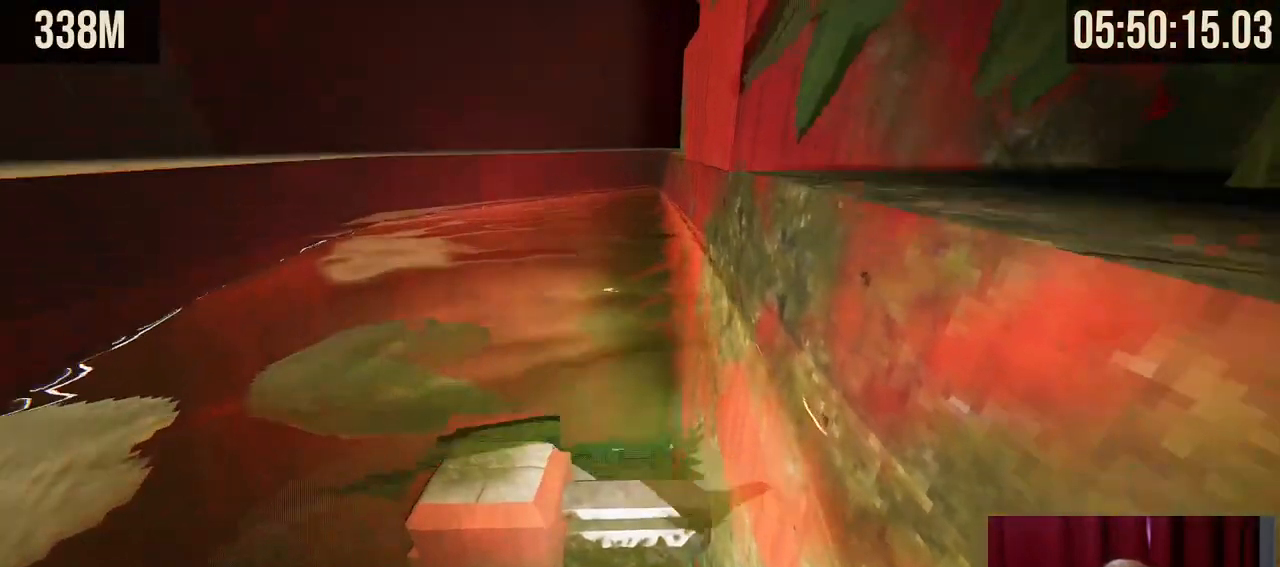
{"keys": ["d", "space", "w"], "mouse": [], "events": []}
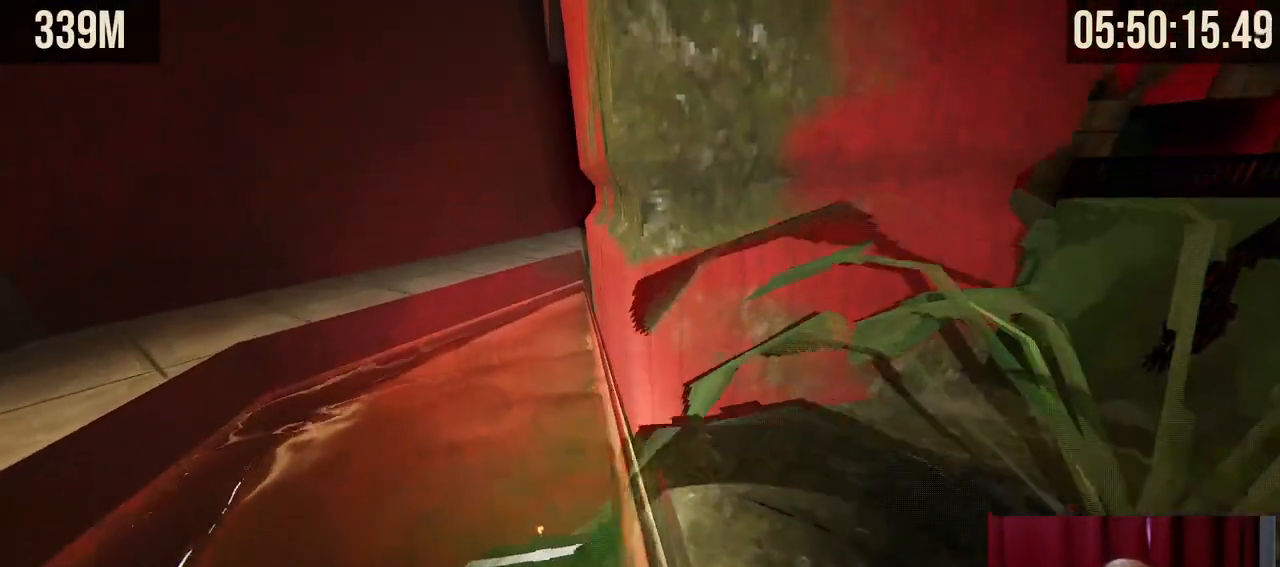
{"keys": ["a", "space", "w"], "mouse": [], "events": [[217, "d", "up"], [400, "a", "down"]]}
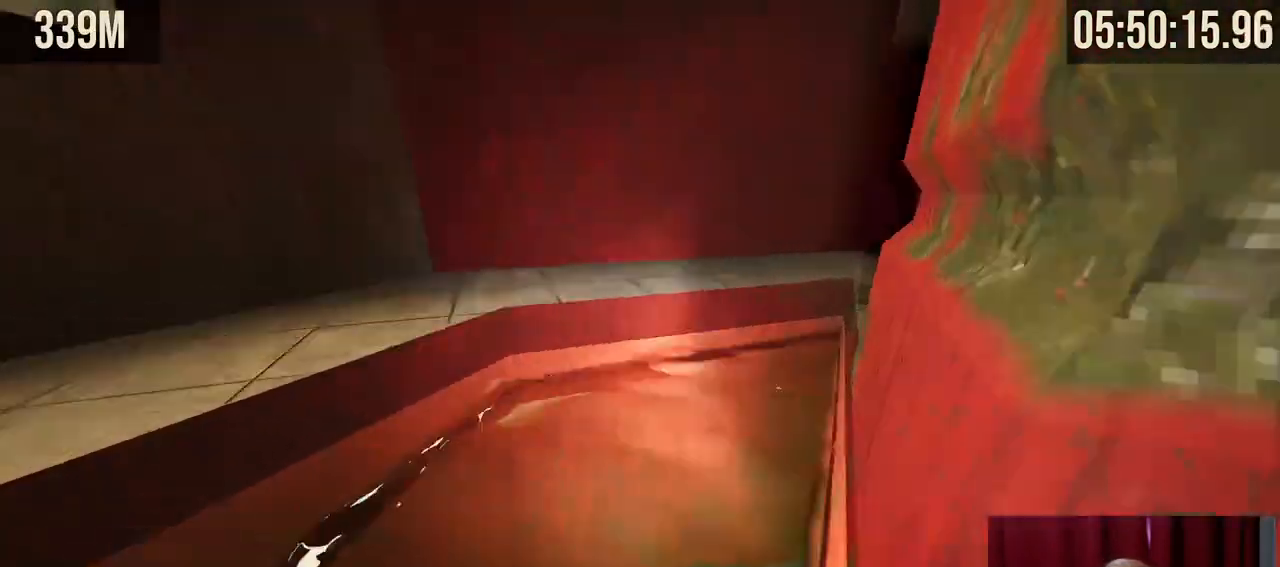
{"keys": ["space", "w"], "mouse": [], "events": [[300, "a", "up"]]}
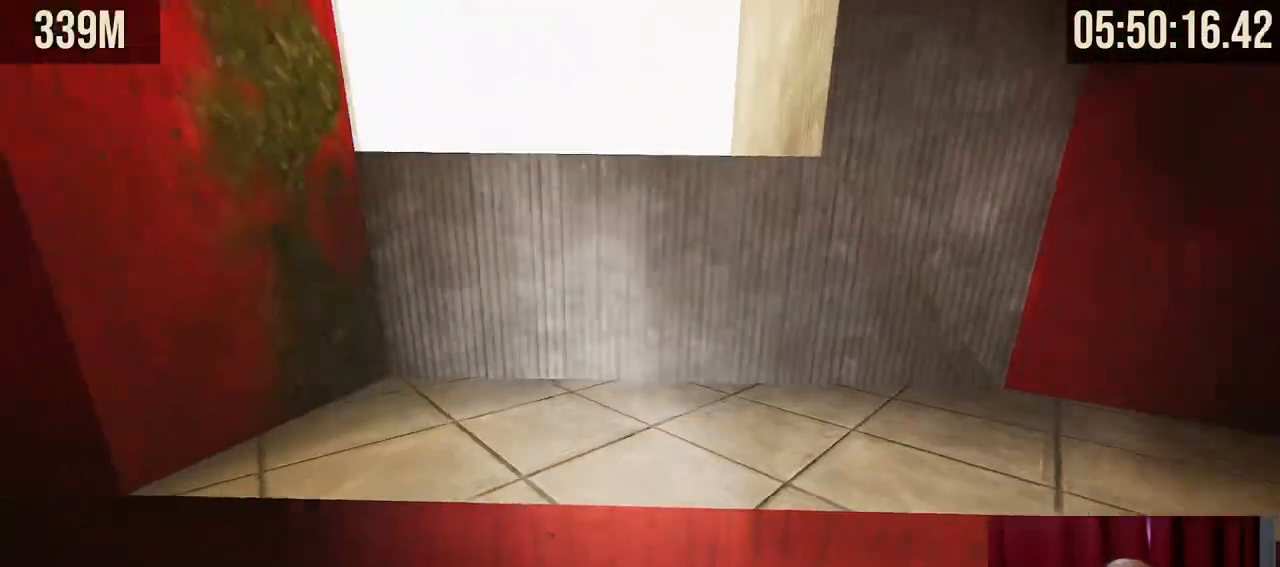
{"keys": ["space", "w"], "mouse": ["right"], "events": [[134, "mouse_right", "down"]]}
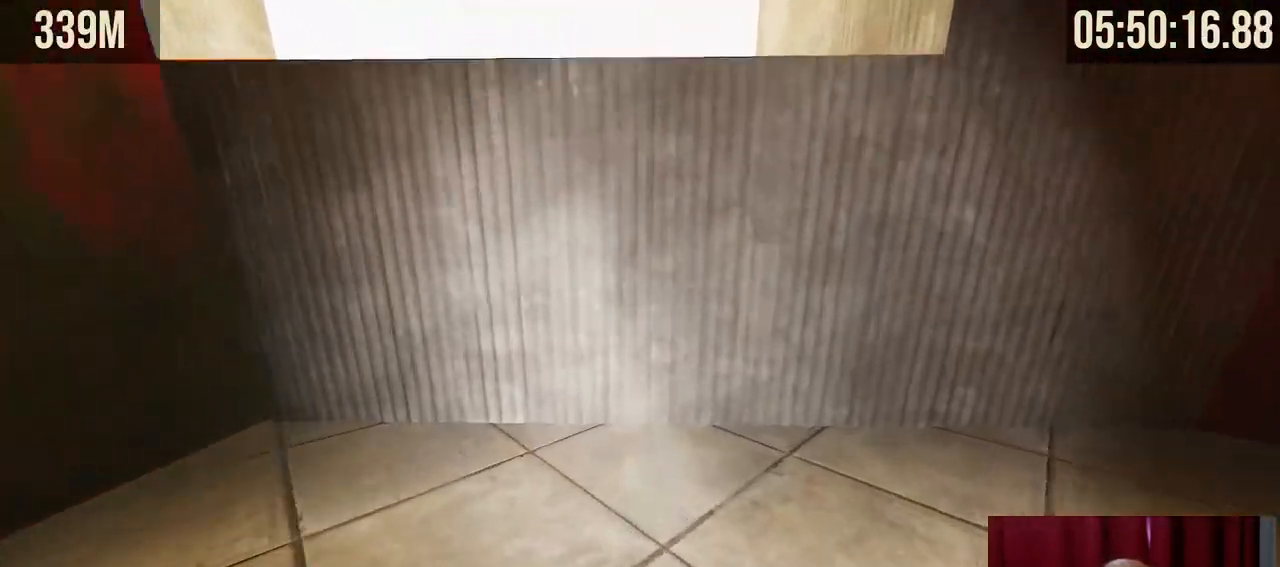
{"keys": ["w"], "mouse": [], "events": [[284, "mouse_right", "up"], [317, "space", "up"], [450, "d", "down"], [484, "d", "up"]]}
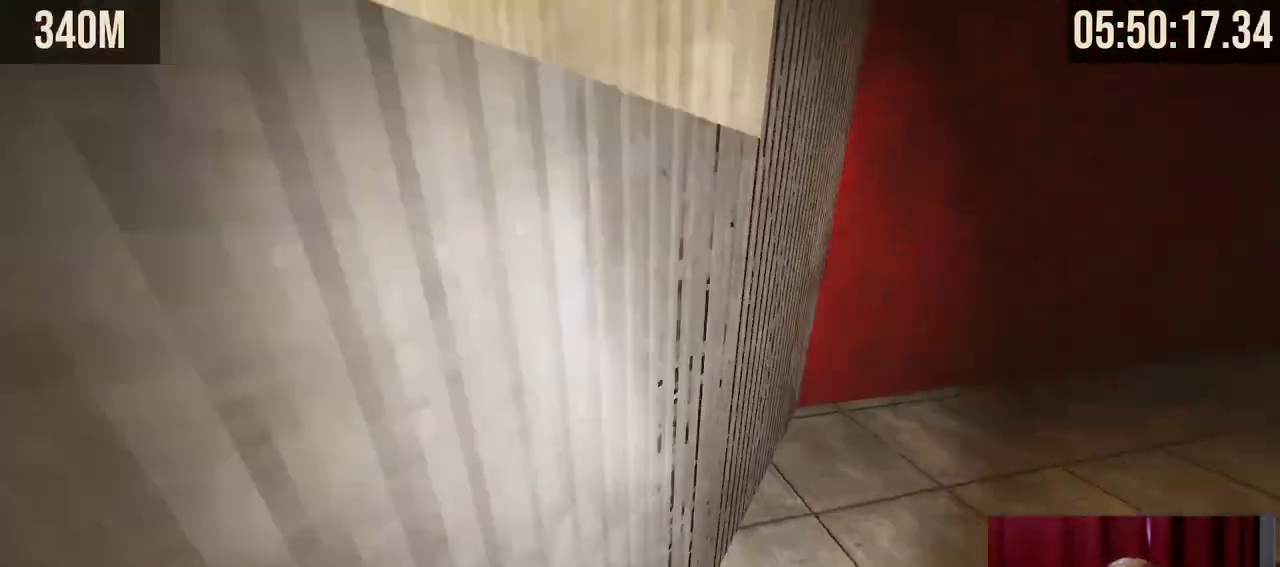
{"keys": ["w"], "mouse": [], "events": []}
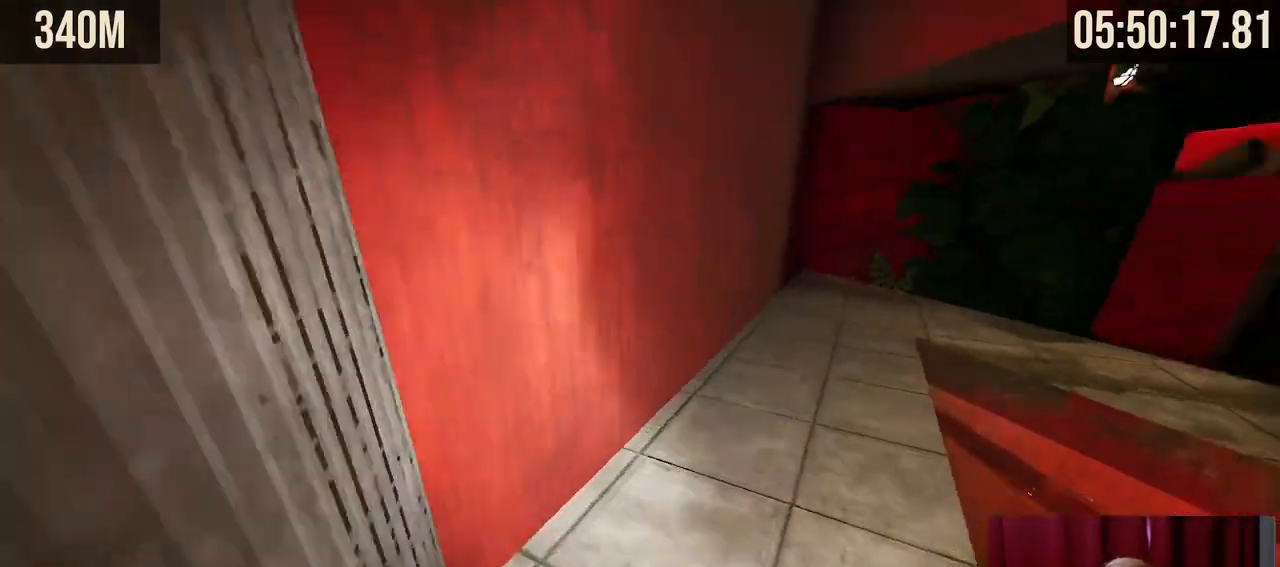
{"keys": ["a", "w"], "mouse": [], "events": [[167, "a", "down"]]}
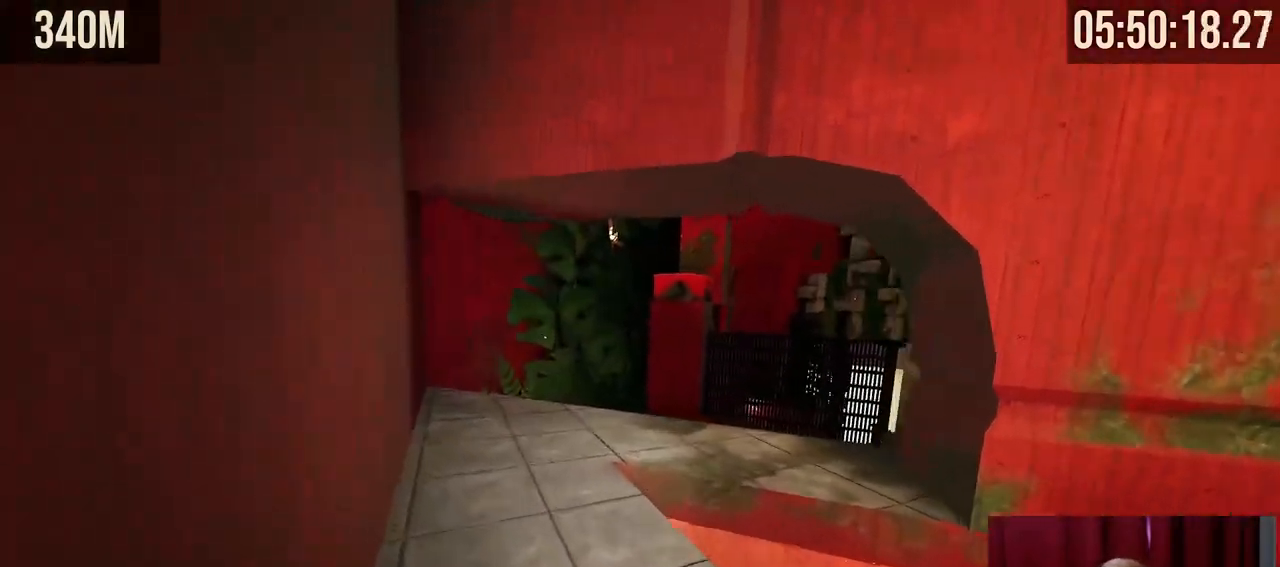
{"keys": ["a", "w"], "mouse": [], "events": []}
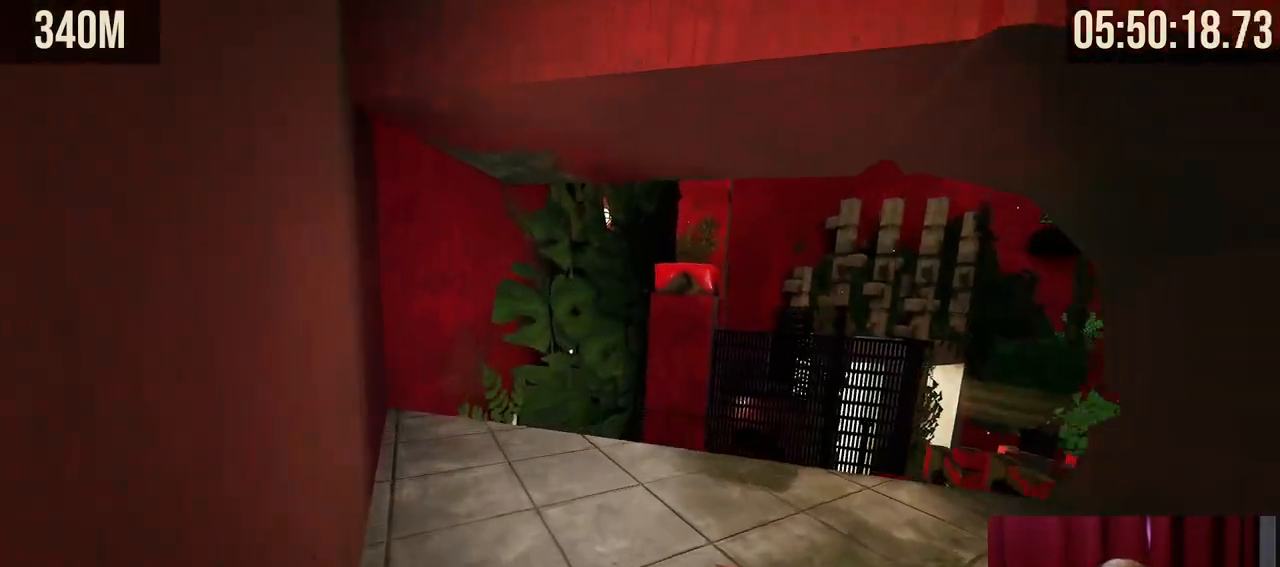
{"keys": ["a", "w"], "mouse": [], "events": []}
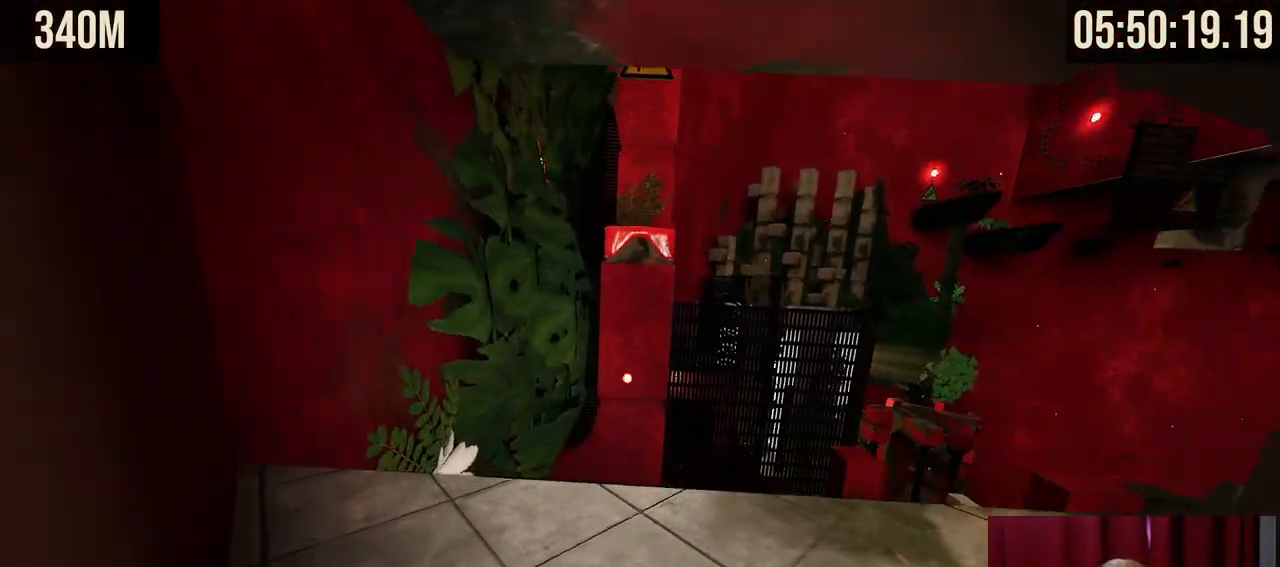
{"keys": [], "mouse": [], "events": [[184, "w", "up"], [217, "a", "up"]]}
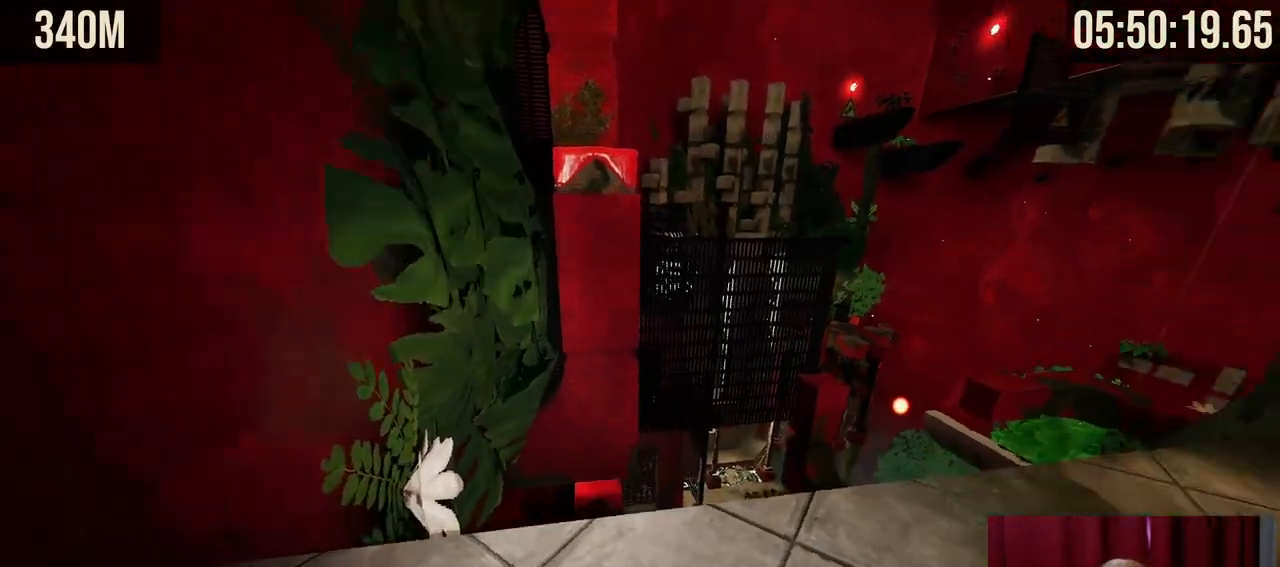
{"keys": ["d", "w"], "mouse": [], "events": [[284, "w", "down"], [400, "d", "down"]]}
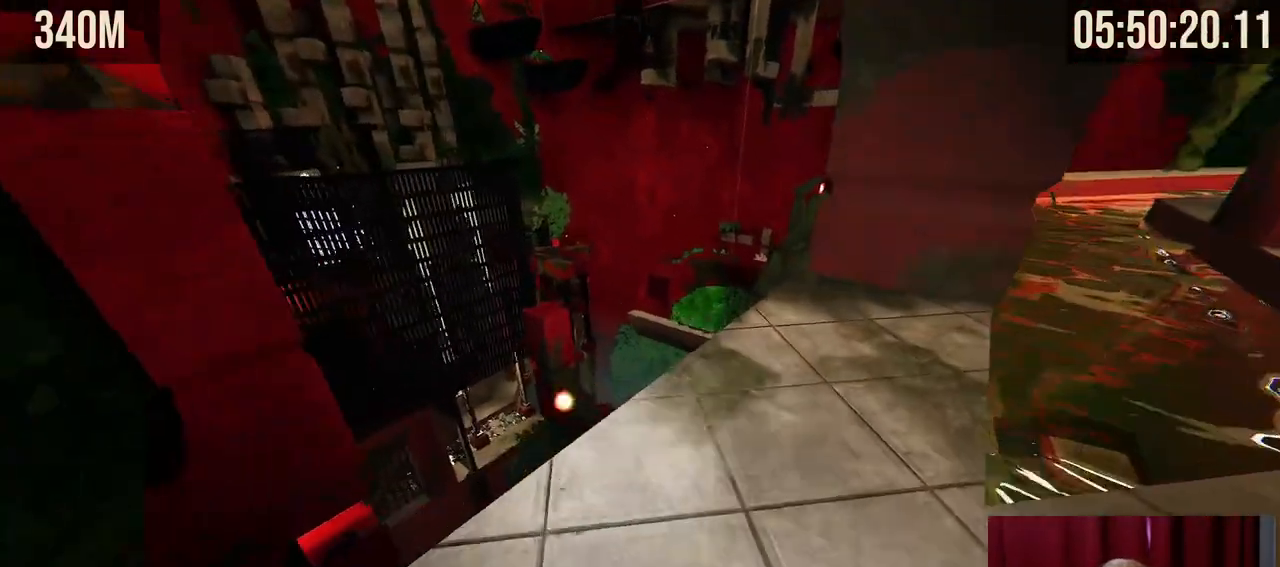
{"keys": ["a"], "mouse": [], "events": [[50, "w", "up"], [117, "d", "up"], [400, "a", "down"]]}
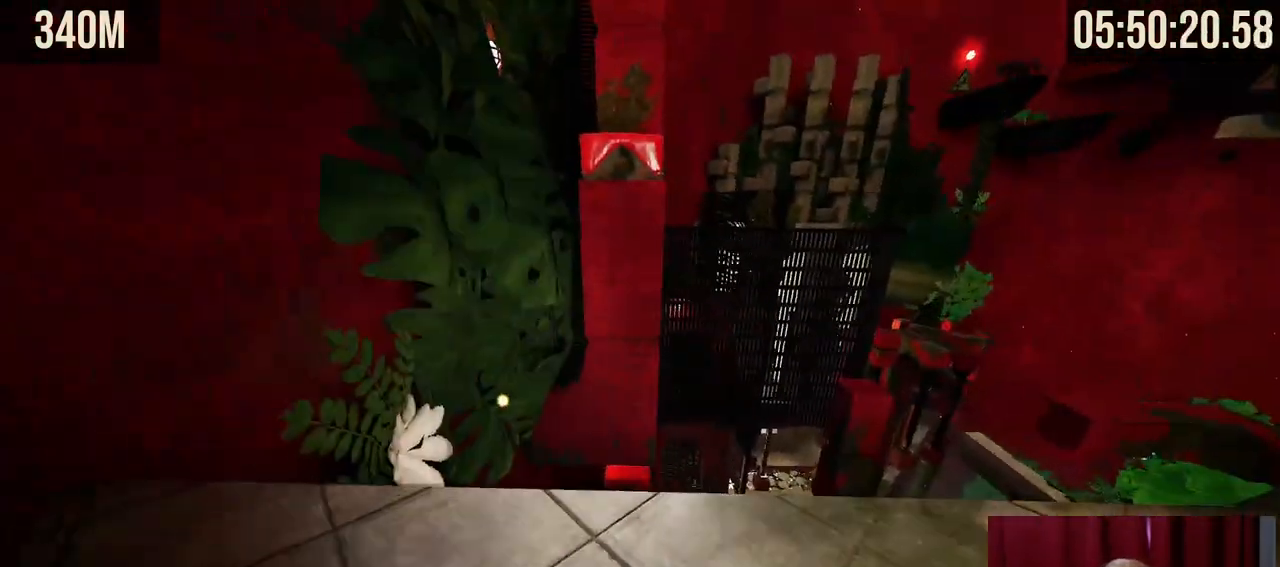
{"keys": [], "mouse": [], "events": [[334, "w", "down"], [367, "a", "up"], [417, "w", "up"]]}
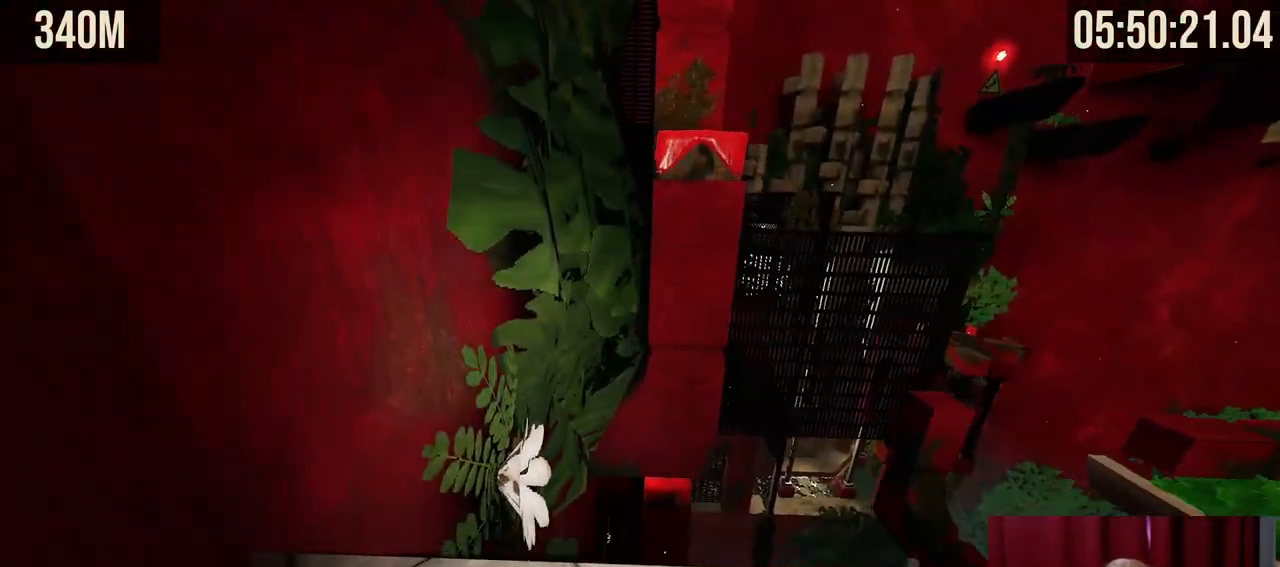
{"keys": [], "mouse": [], "events": []}
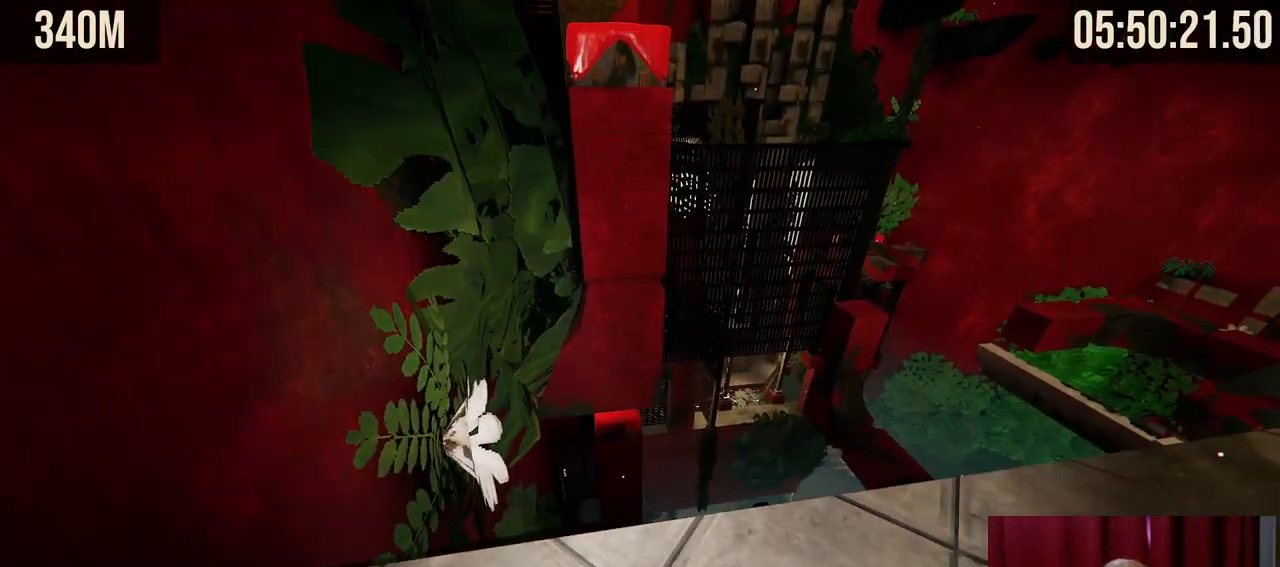
{"keys": ["shift"], "mouse": [], "events": [[117, "shift", "down"]]}
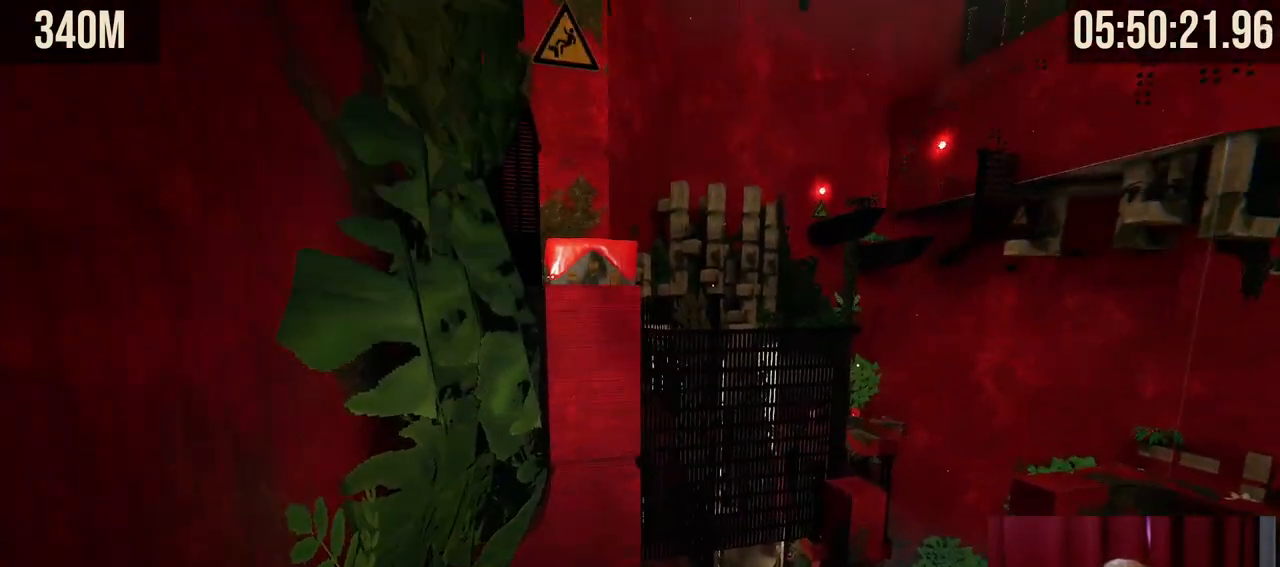
{"keys": ["d", "shift"], "mouse": [], "events": [[167, "d", "down"]]}